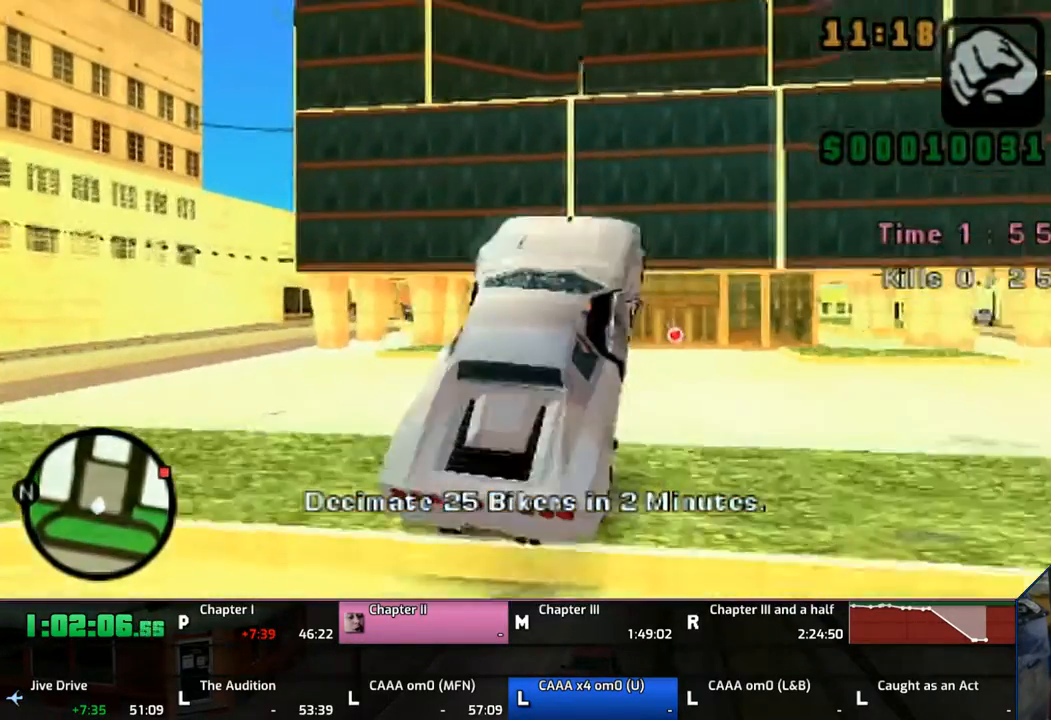
Gameplay with a controller (PlayStation layout); each line is a JSON object with the inputs held at the frame after it. "events" lists button and stick changes between this image and that frame as [ms after this image, input, new state], when the widget could be followed in between. Not read: L1 L2 L3 R1 R2 R3.
{"buttons": [], "left_stick": "left", "right_stick": "center", "events": [[483, "left_stick", "left"]]}
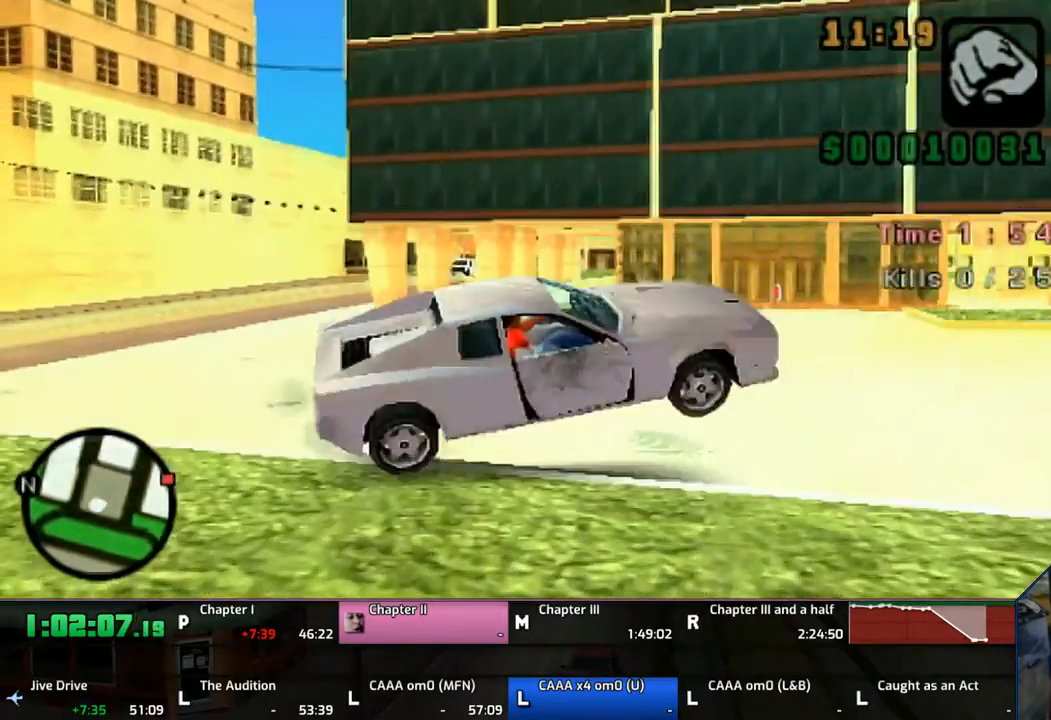
{"buttons": ["CROSS"], "left_stick": "left", "right_stick": "center", "events": [[133, "CROSS", "down"]]}
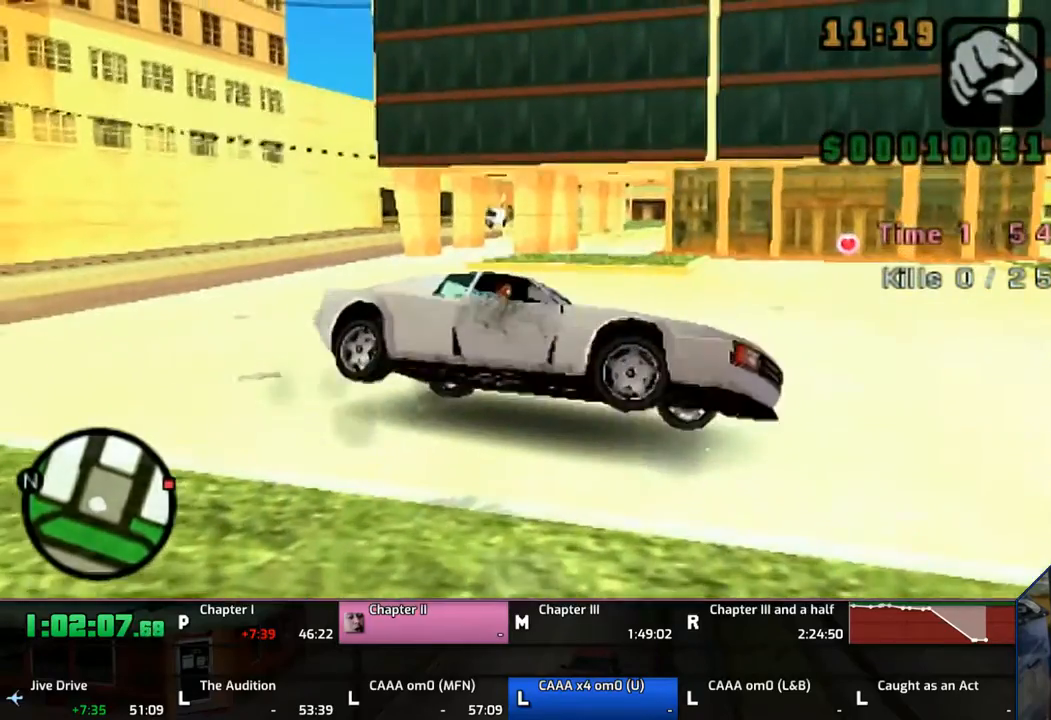
{"buttons": ["CROSS"], "left_stick": "left", "right_stick": "center", "events": []}
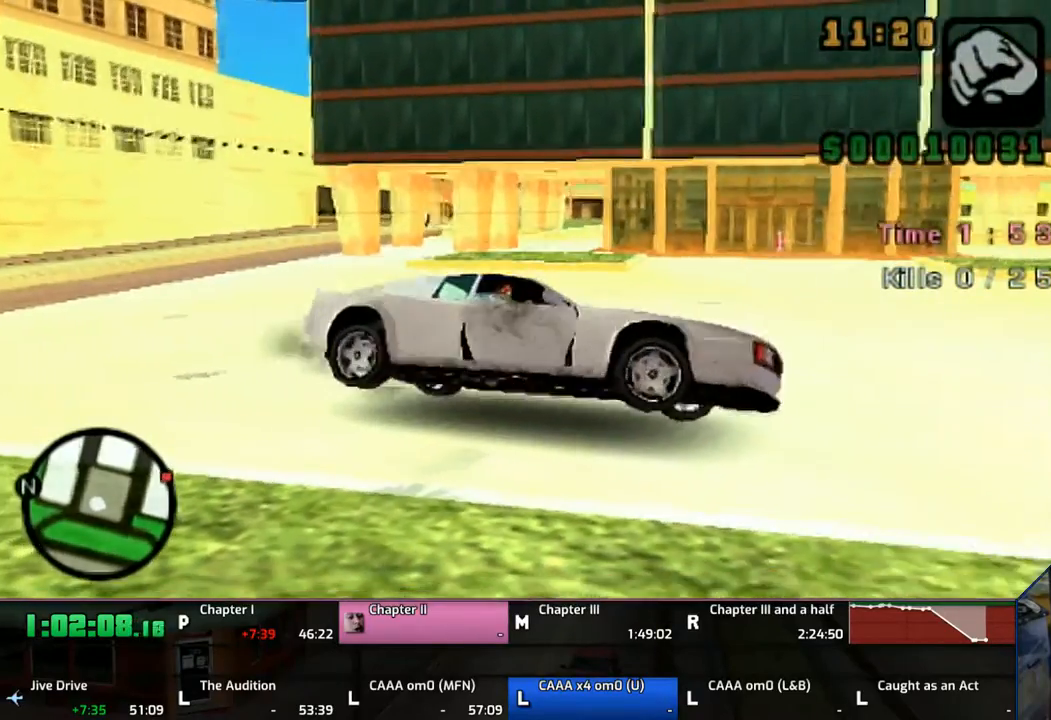
{"buttons": ["CROSS"], "left_stick": "left", "right_stick": "center", "events": []}
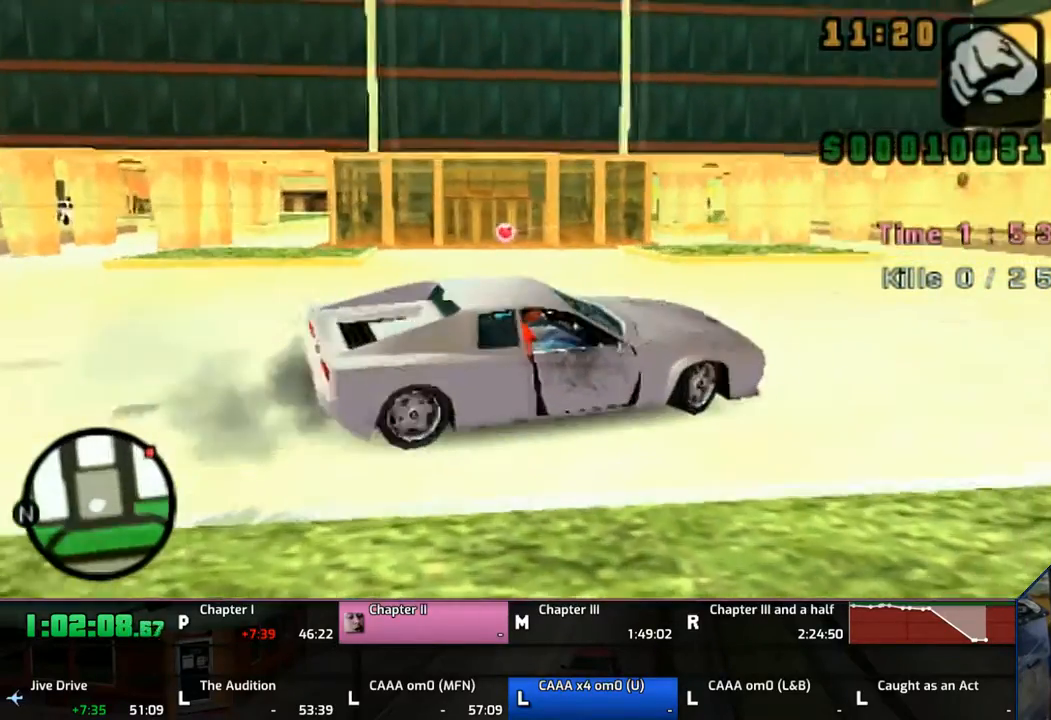
{"buttons": ["CROSS"], "left_stick": "left", "right_stick": "center", "events": []}
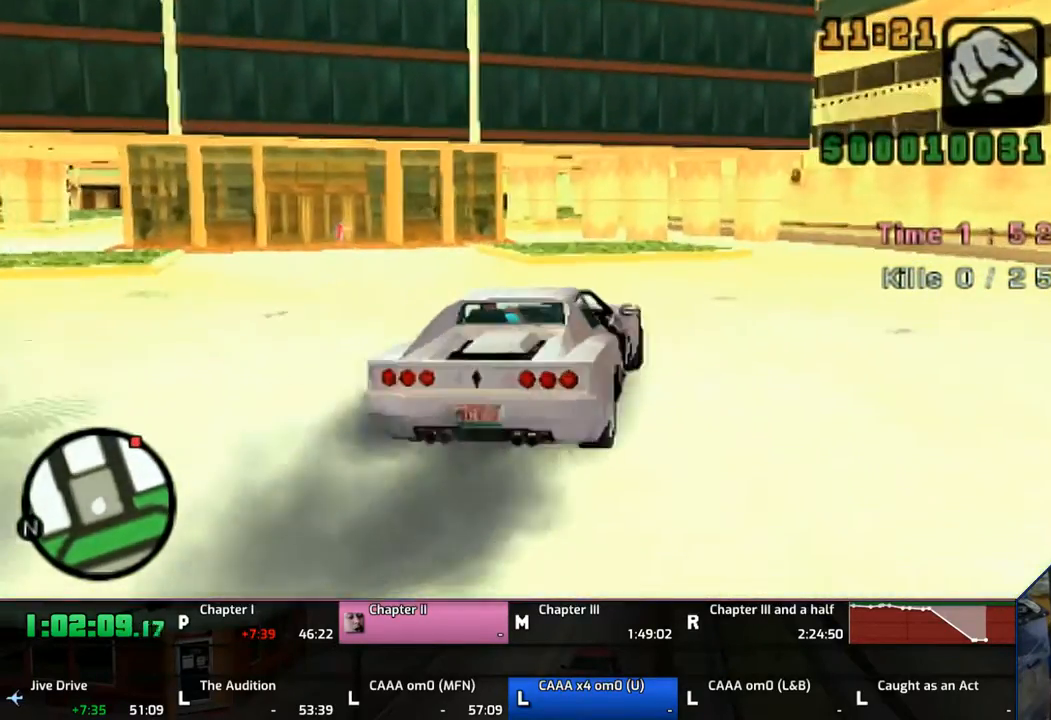
{"buttons": ["CROSS"], "left_stick": "center", "right_stick": "center", "events": [[233, "left_stick", "right"], [367, "left_stick", "center"]]}
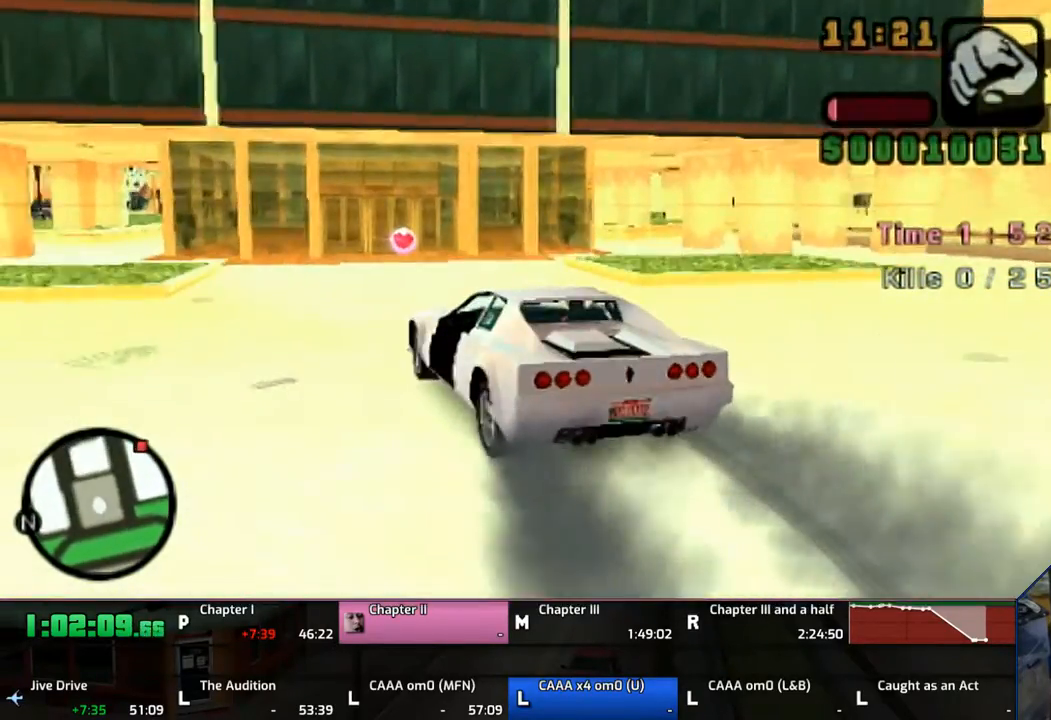
{"buttons": ["CROSS"], "left_stick": "right", "right_stick": "center", "events": [[433, "left_stick", "right"]]}
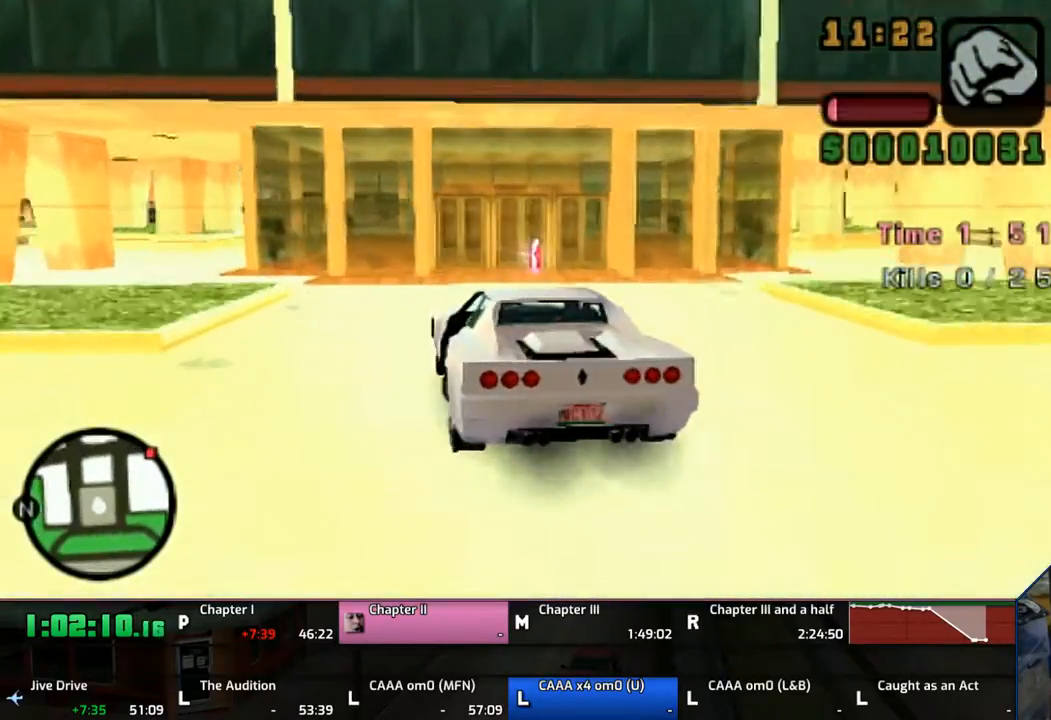
{"buttons": ["CROSS", "SQUARE"], "left_stick": "down", "right_stick": "center", "events": [[133, "SQUARE", "down"], [367, "left_stick", "down"]]}
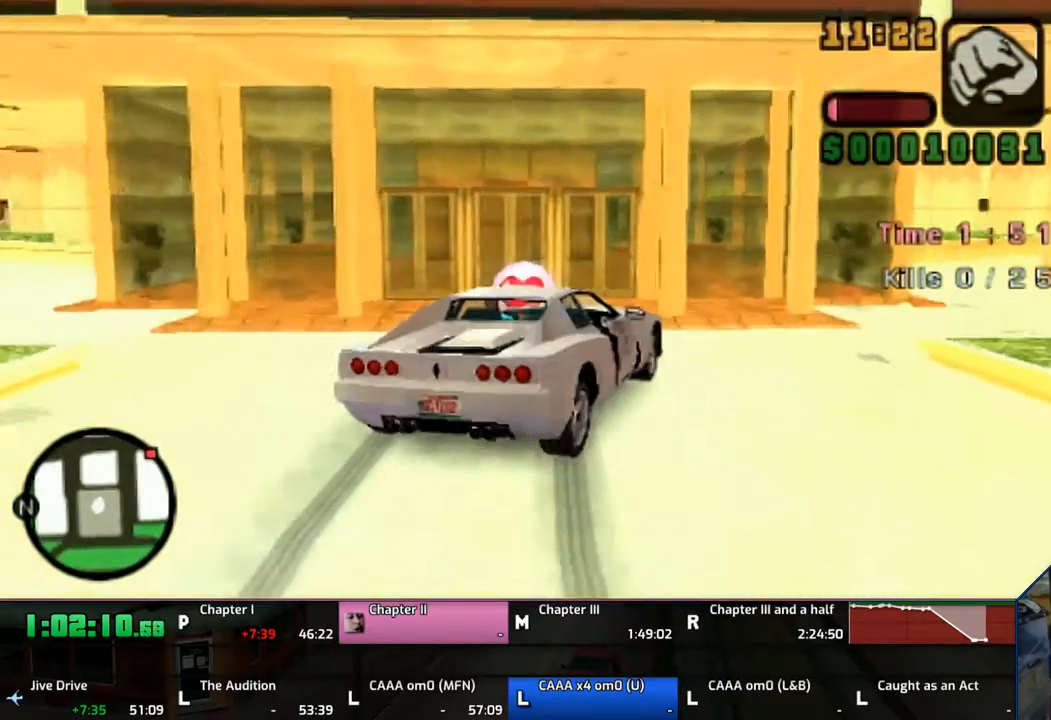
{"buttons": ["TRIANGLE"], "left_stick": "down", "right_stick": "center", "events": [[83, "CROSS", "up"], [283, "TRIANGLE", "down"], [333, "SQUARE", "up"]]}
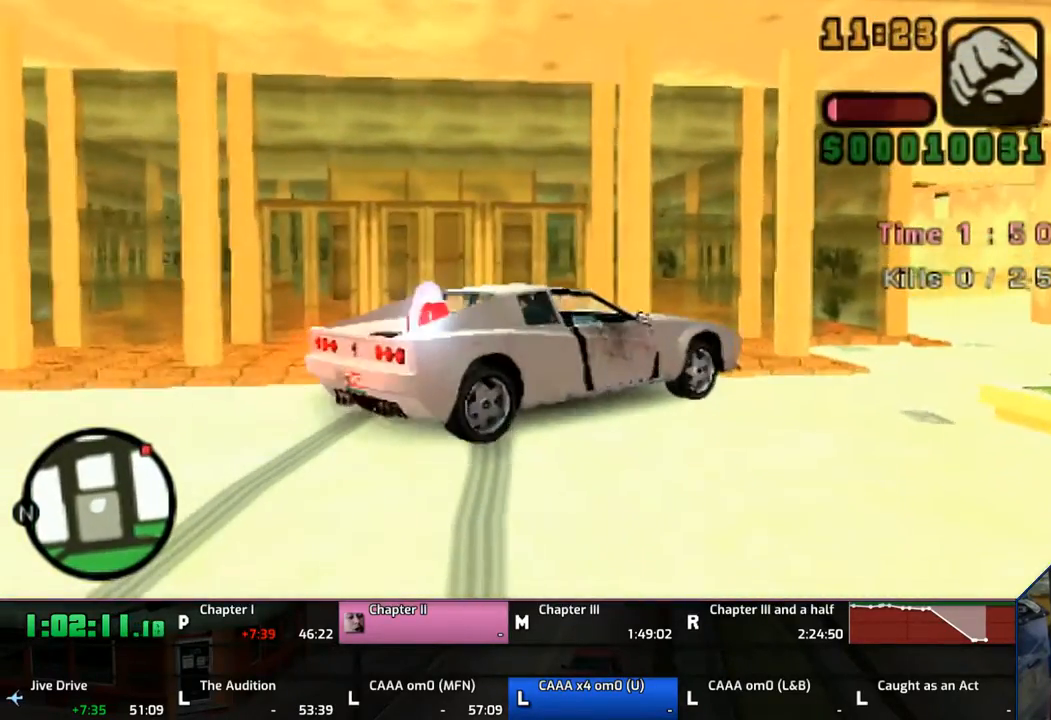
{"buttons": ["CROSS"], "left_stick": "down", "right_stick": "center", "events": [[233, "TRIANGLE", "up"], [233, "left_stick", "down-left"], [333, "TRIANGLE", "down"], [367, "TRIANGLE", "up"], [467, "CROSS", "down"], [500, "left_stick", "down"]]}
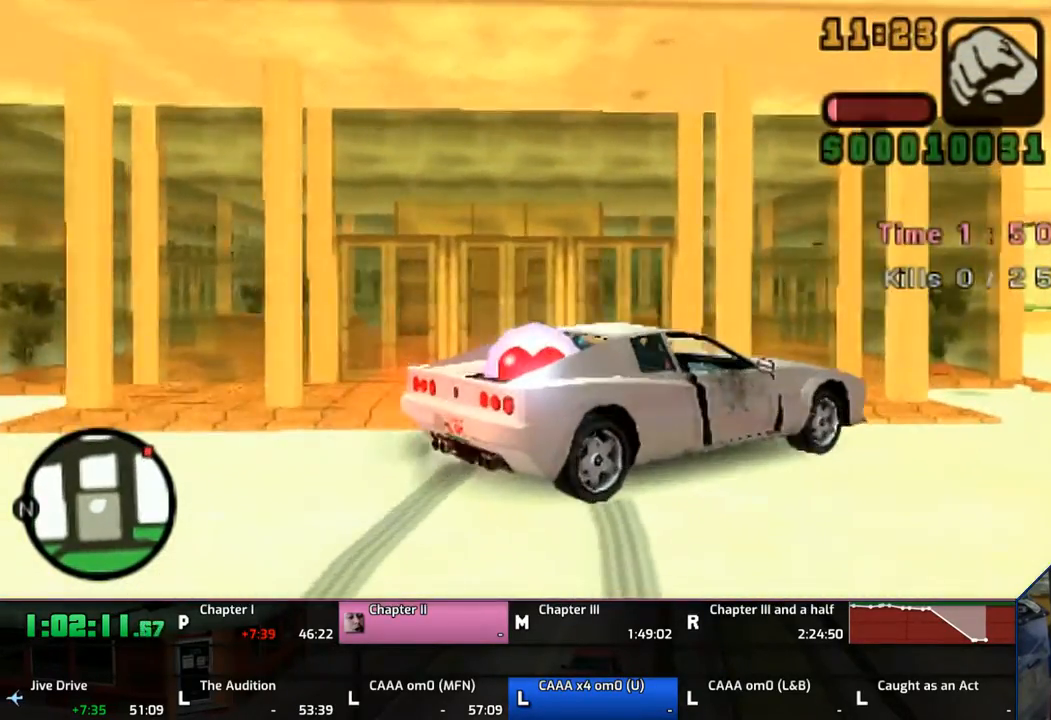
{"buttons": ["CROSS"], "left_stick": "down", "right_stick": "center", "events": []}
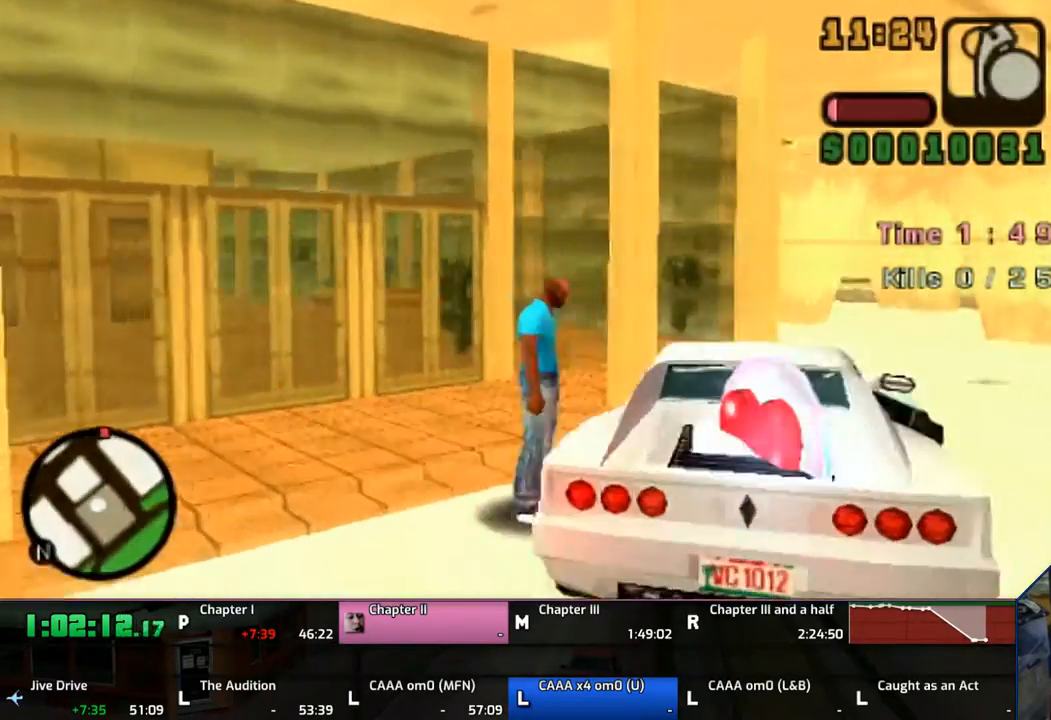
{"buttons": ["CROSS"], "left_stick": "right", "right_stick": "center", "events": [[167, "left_stick", "down-right"], [383, "left_stick", "right"]]}
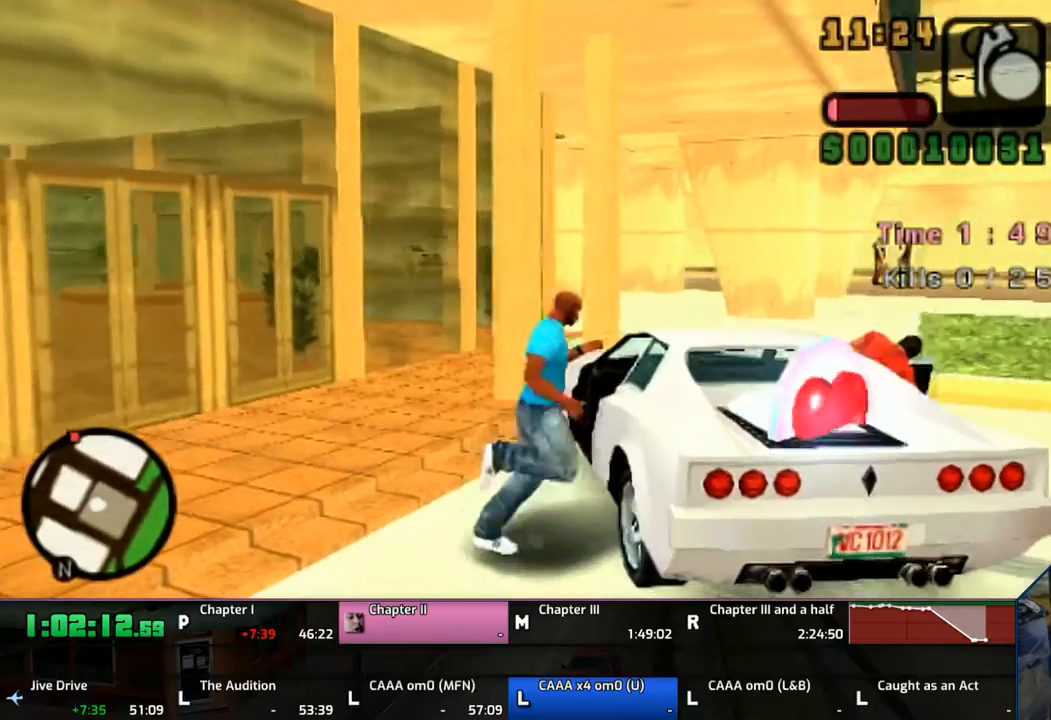
{"buttons": ["CROSS"], "left_stick": "up-right", "right_stick": "center", "events": [[400, "left_stick", "up-right"], [417, "CROSS", "up"], [433, "CROSS", "down"]]}
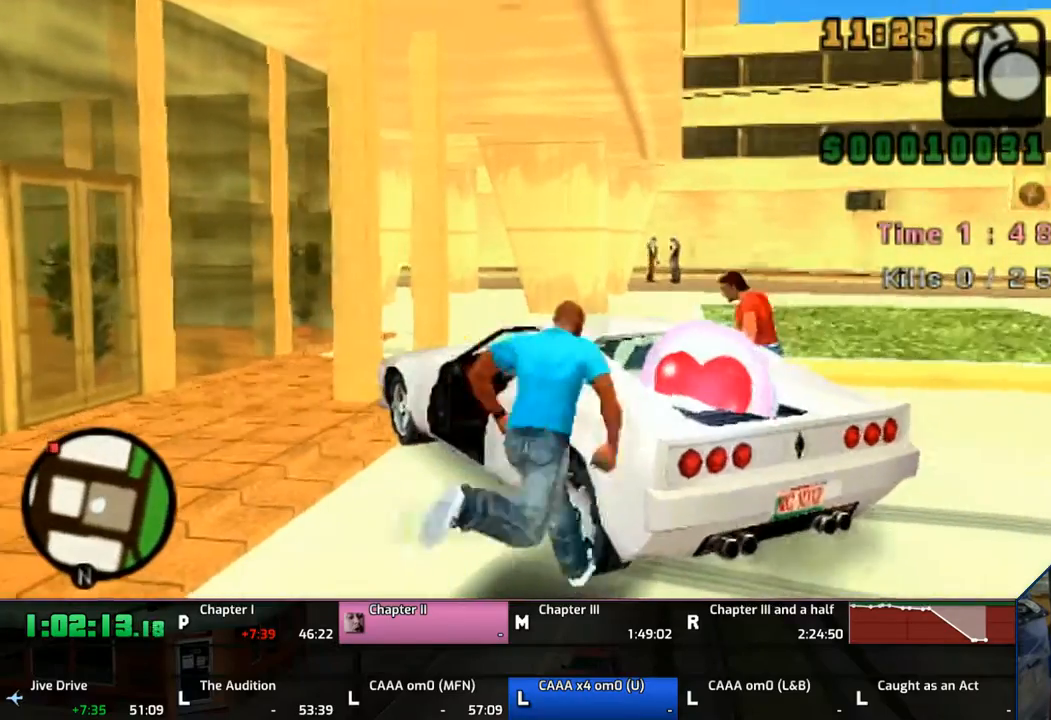
{"buttons": ["CROSS"], "left_stick": "right", "right_stick": "center", "events": [[67, "CROSS", "up"], [117, "left_stick", "up"], [133, "CROSS", "down"], [267, "CROSS", "up"], [333, "CROSS", "down"], [383, "CROSS", "up"], [400, "left_stick", "right"], [467, "CROSS", "down"]]}
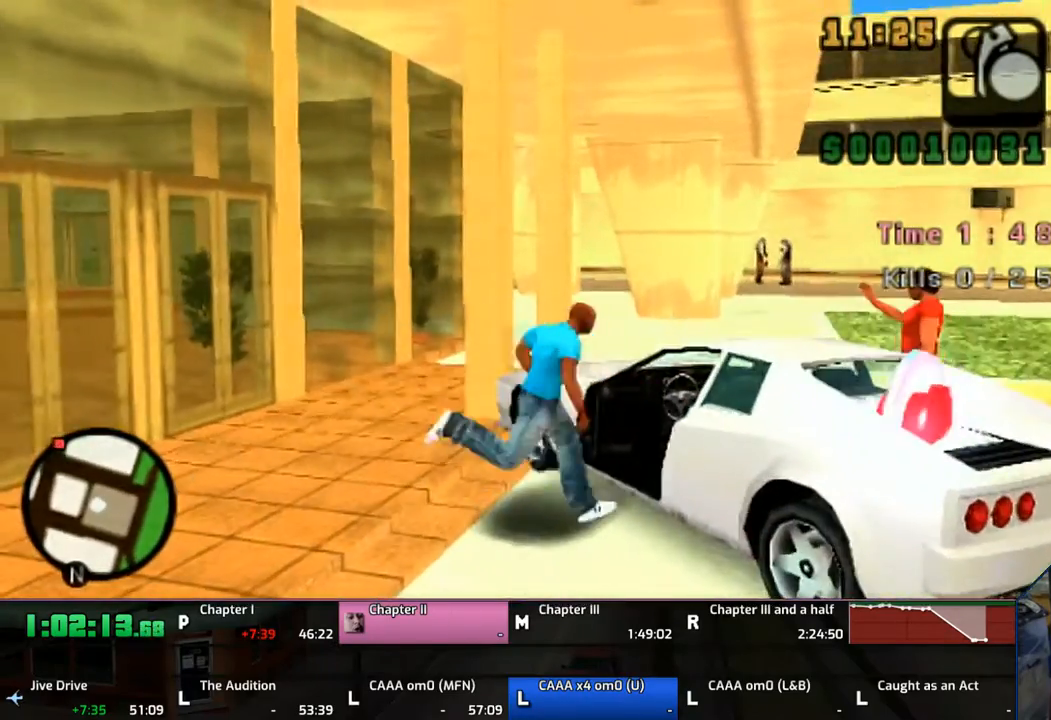
{"buttons": ["CROSS"], "left_stick": "up-right", "right_stick": "center", "events": [[283, "CROSS", "up"], [333, "CROSS", "down"], [417, "left_stick", "up-right"], [433, "CROSS", "up"], [483, "CROSS", "down"]]}
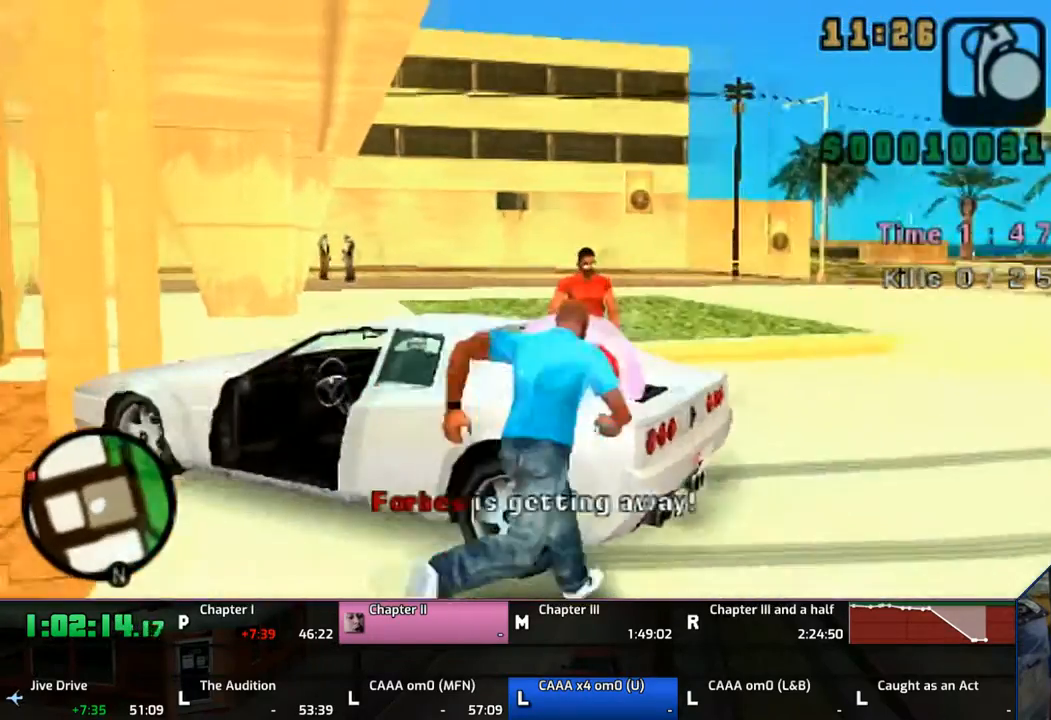
{"buttons": [], "left_stick": "up-right", "right_stick": "center", "events": [[83, "left_stick", "up"], [133, "CROSS", "up"], [167, "CROSS", "down"], [283, "left_stick", "up-left"], [333, "CROSS", "up"], [383, "CROSS", "down"], [467, "CROSS", "up"], [500, "left_stick", "up-right"]]}
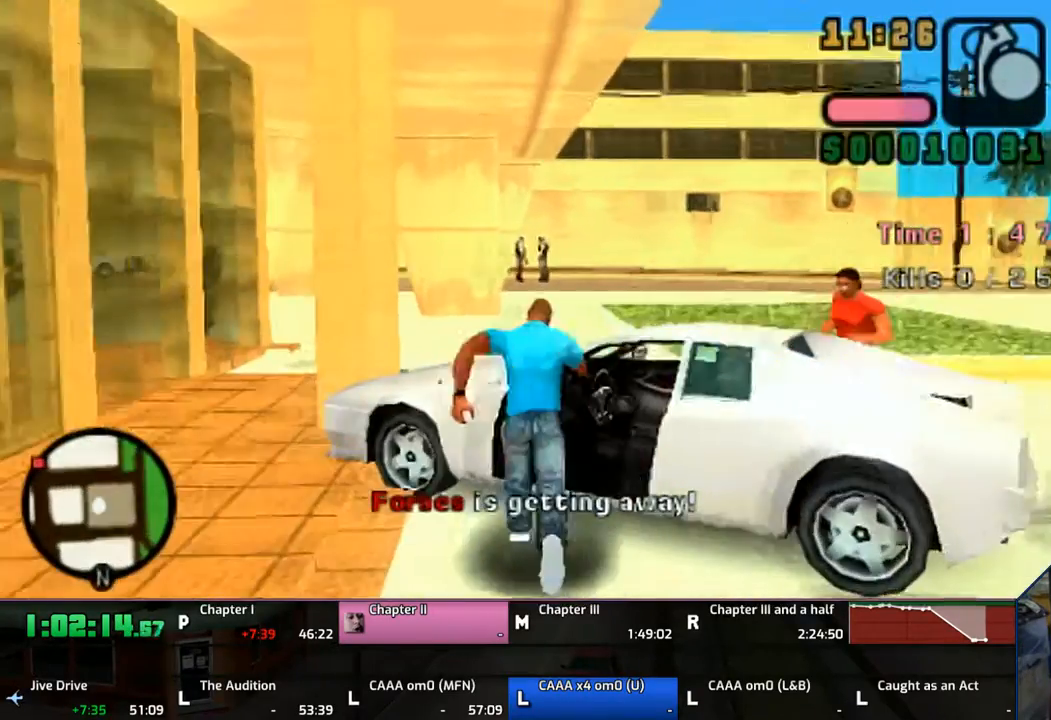
{"buttons": ["CROSS"], "left_stick": "up-right", "right_stick": "center", "events": [[33, "CROSS", "down"], [133, "CROSS", "up"], [233, "CROSS", "down"], [333, "CROSS", "up"], [383, "CROSS", "down"]]}
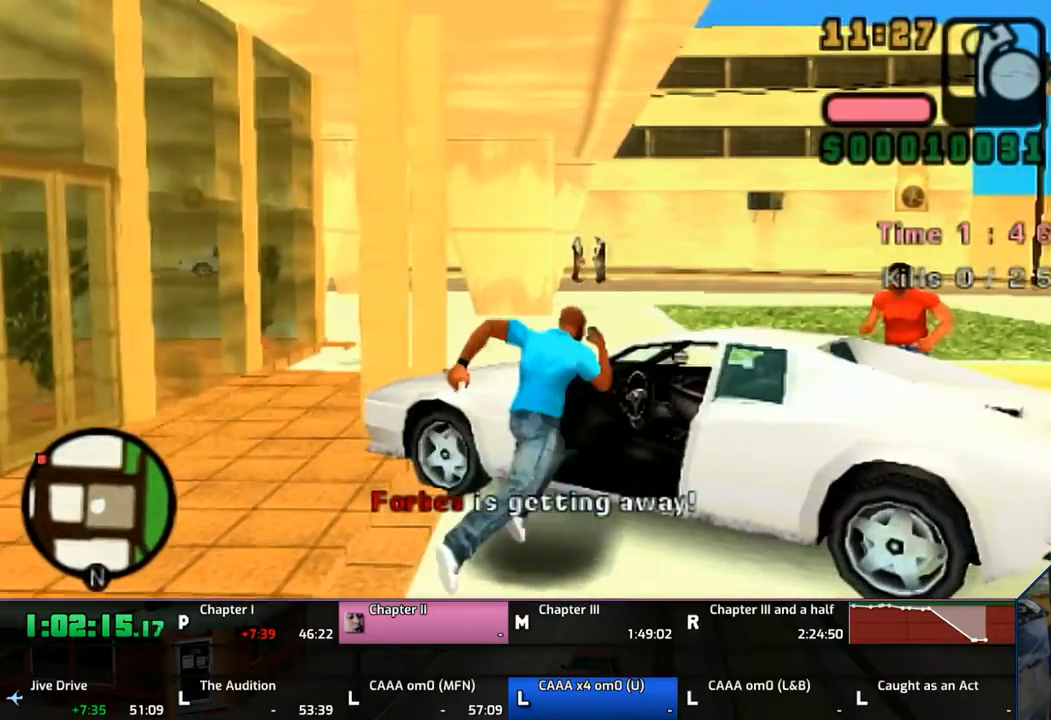
{"buttons": [], "left_stick": "center", "right_stick": "center", "events": [[133, "CROSS", "up"], [133, "TRIANGLE", "down"], [167, "left_stick", "right"], [233, "TRIANGLE", "up"], [283, "TRIANGLE", "down"], [467, "TRIANGLE", "up"], [500, "left_stick", "center"]]}
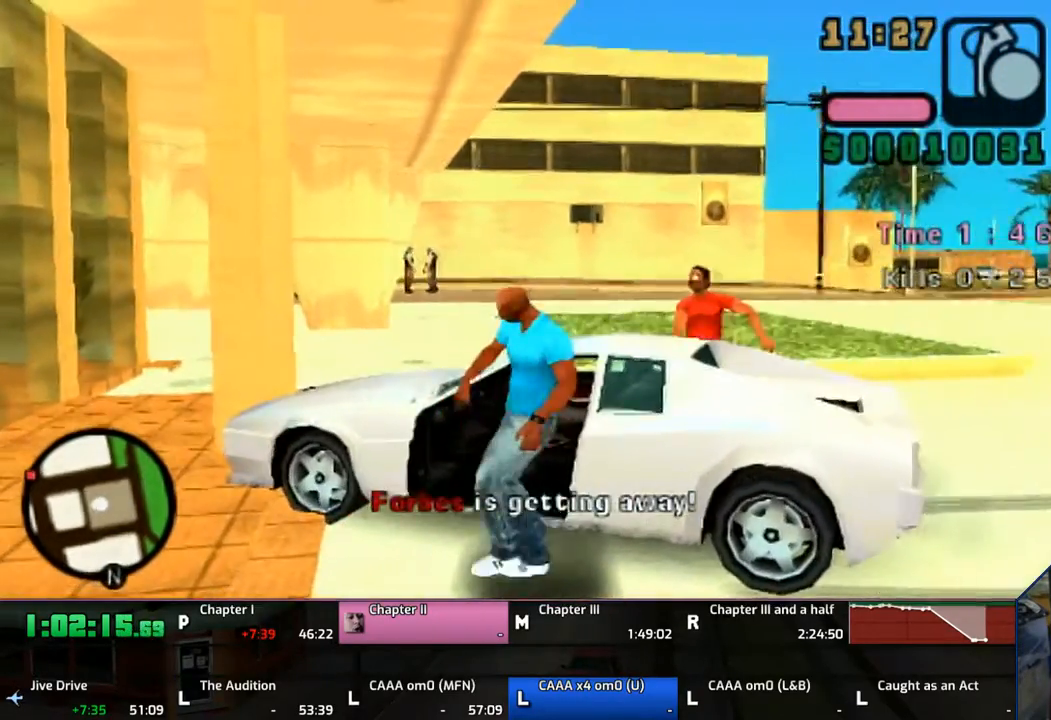
{"buttons": ["SQUARE"], "left_stick": "center", "right_stick": "center", "events": [[467, "SQUARE", "down"]]}
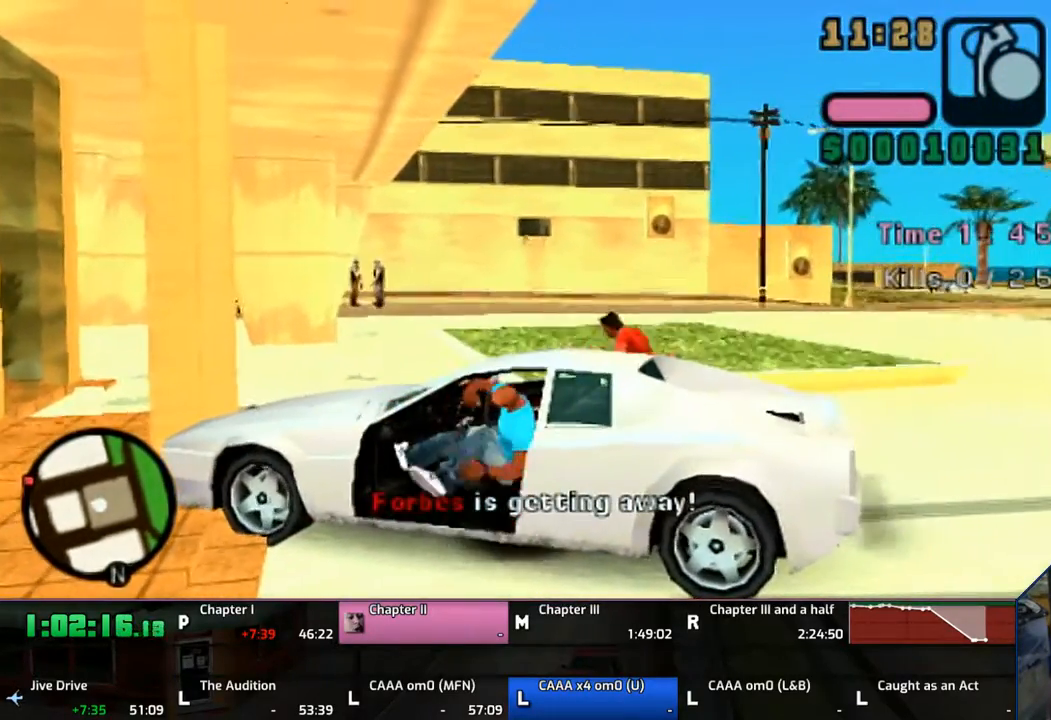
{"buttons": ["SQUARE"], "left_stick": "center", "right_stick": "center", "events": []}
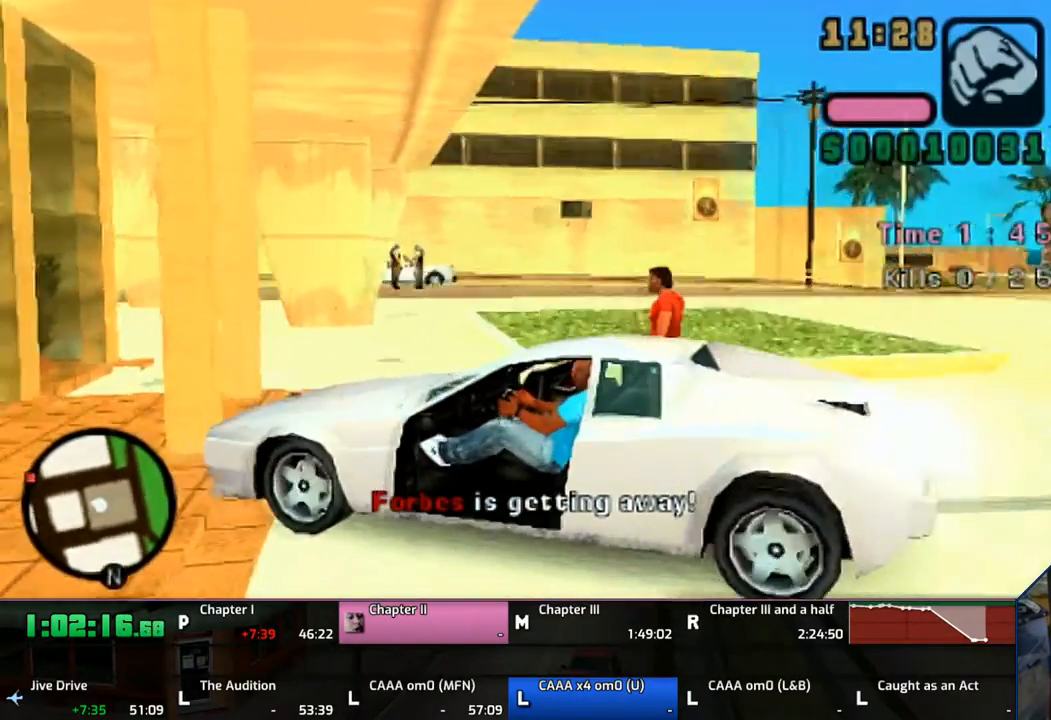
{"buttons": ["CROSS"], "left_stick": "center", "right_stick": "center", "events": [[167, "left_stick", "up-left"], [433, "SQUARE", "up"], [483, "CROSS", "down"], [483, "left_stick", "center"]]}
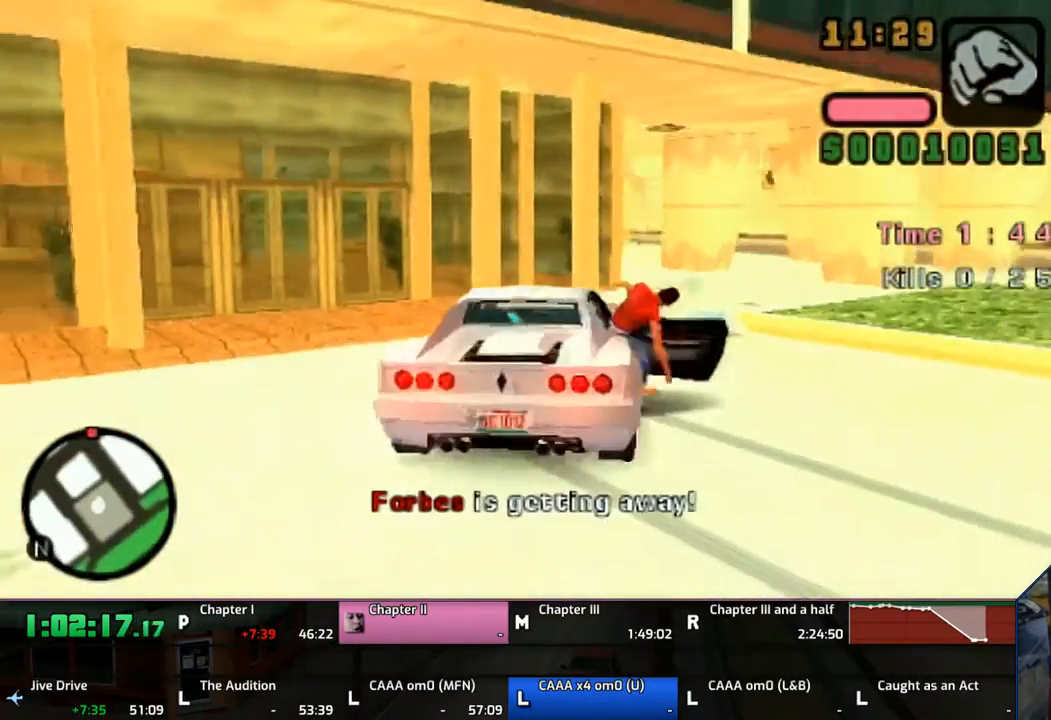
{"buttons": ["CROSS"], "left_stick": "center", "right_stick": "center", "events": [[83, "left_stick", "right"], [433, "left_stick", "center"]]}
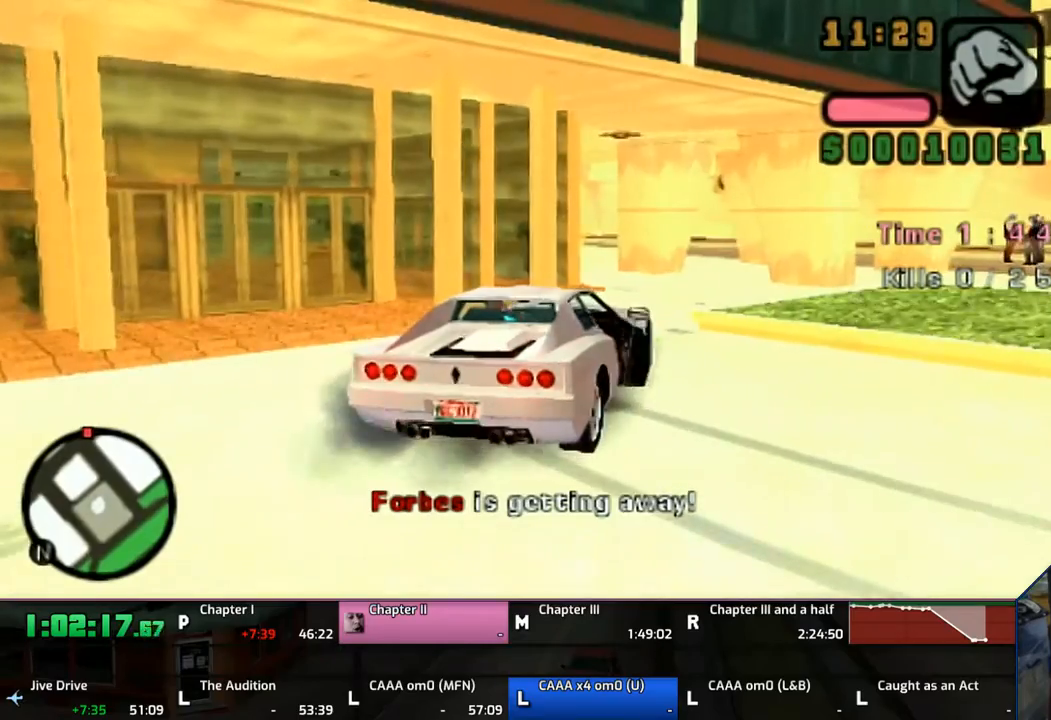
{"buttons": ["CROSS"], "left_stick": "center", "right_stick": "center", "events": [[33, "left_stick", "right"], [267, "left_stick", "center"]]}
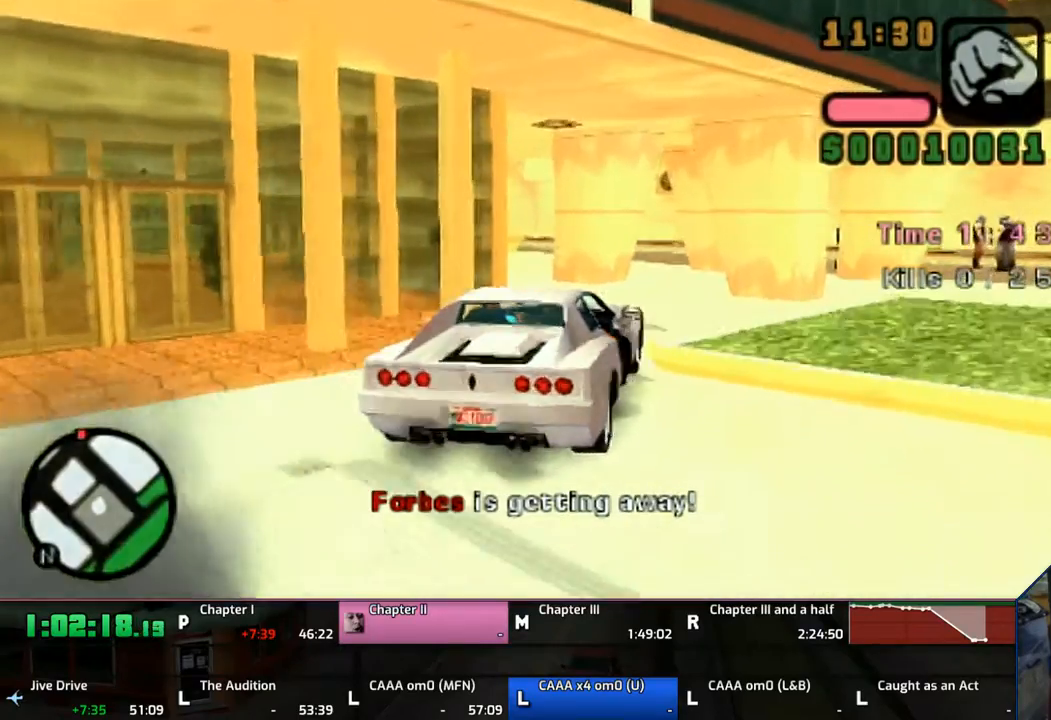
{"buttons": ["CROSS"], "left_stick": "right", "right_stick": "center", "events": [[333, "CROSS", "up"], [383, "left_stick", "right"], [467, "CROSS", "down"]]}
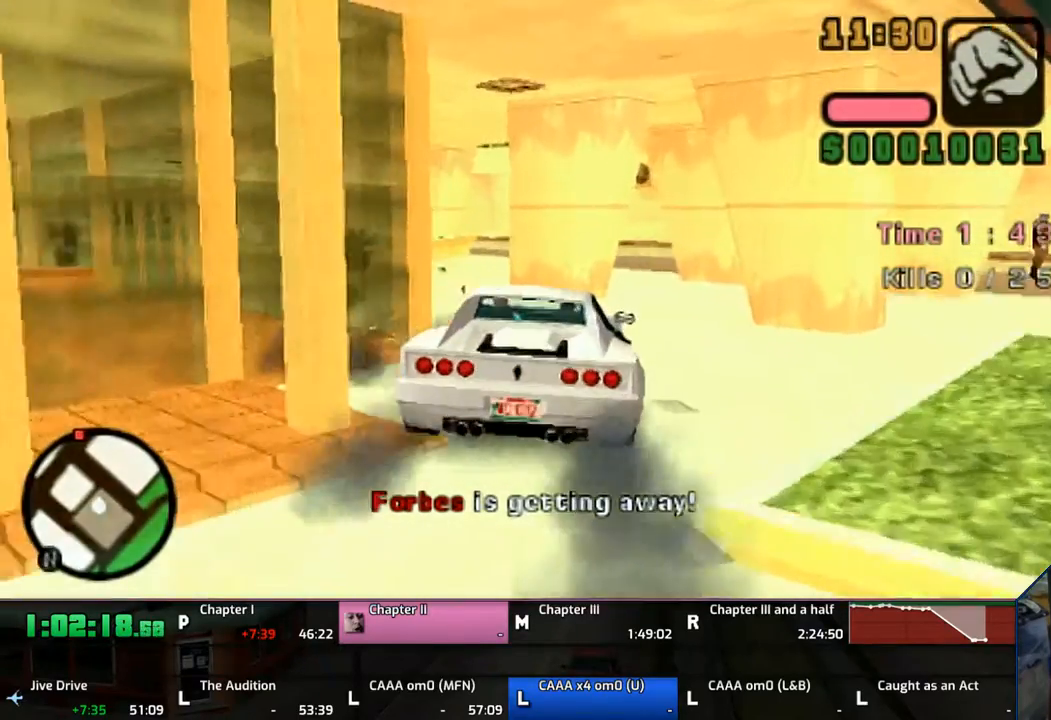
{"buttons": [], "left_stick": "left", "right_stick": "center", "events": [[33, "CROSS", "up"], [83, "left_stick", "up-left"], [283, "left_stick", "left"]]}
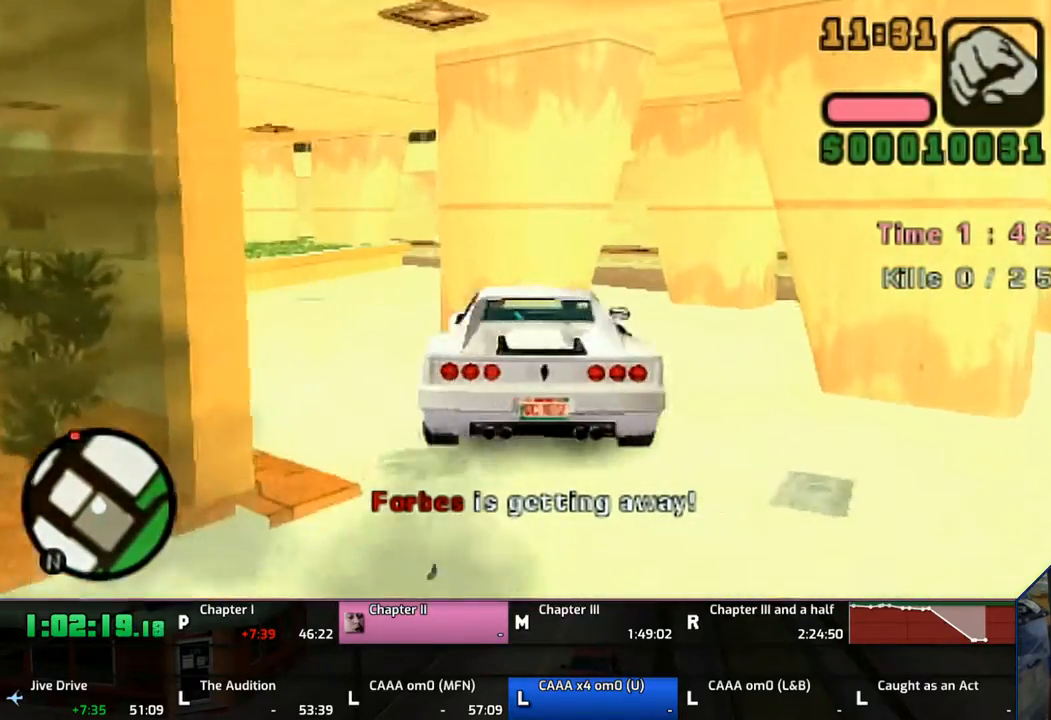
{"buttons": ["SQUARE"], "left_stick": "down-right", "right_stick": "center", "events": [[283, "left_stick", "center"], [333, "SQUARE", "down"], [333, "left_stick", "down-right"]]}
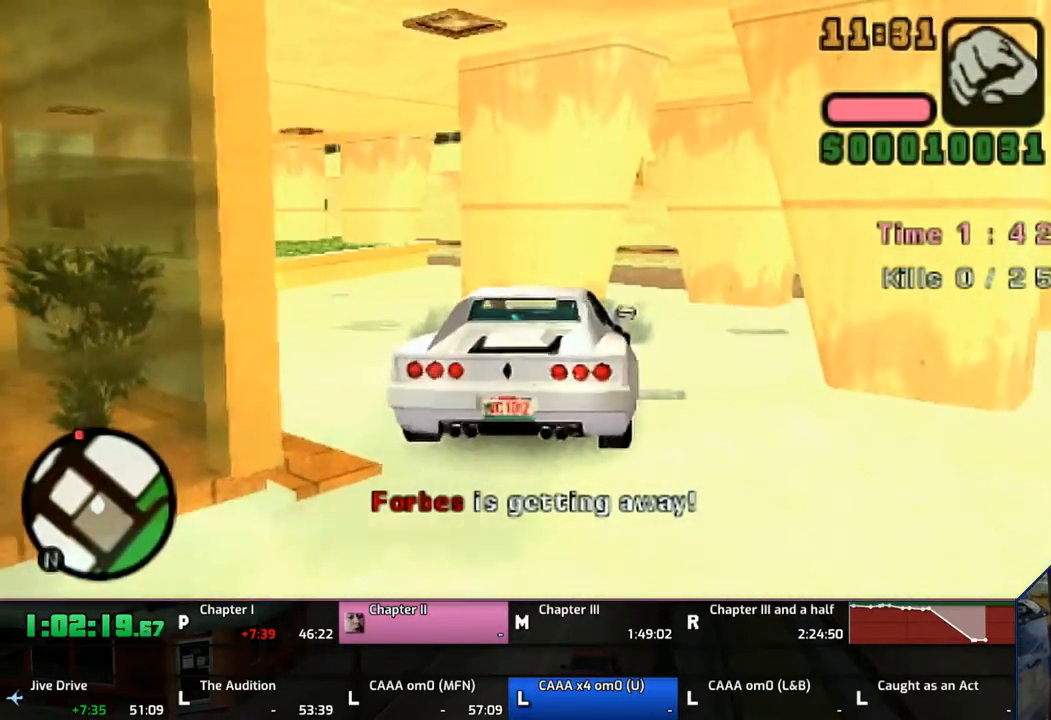
{"buttons": ["CROSS"], "left_stick": "left", "right_stick": "center", "events": [[167, "CROSS", "down"], [167, "SQUARE", "up"], [167, "left_stick", "up-left"], [267, "left_stick", "left"]]}
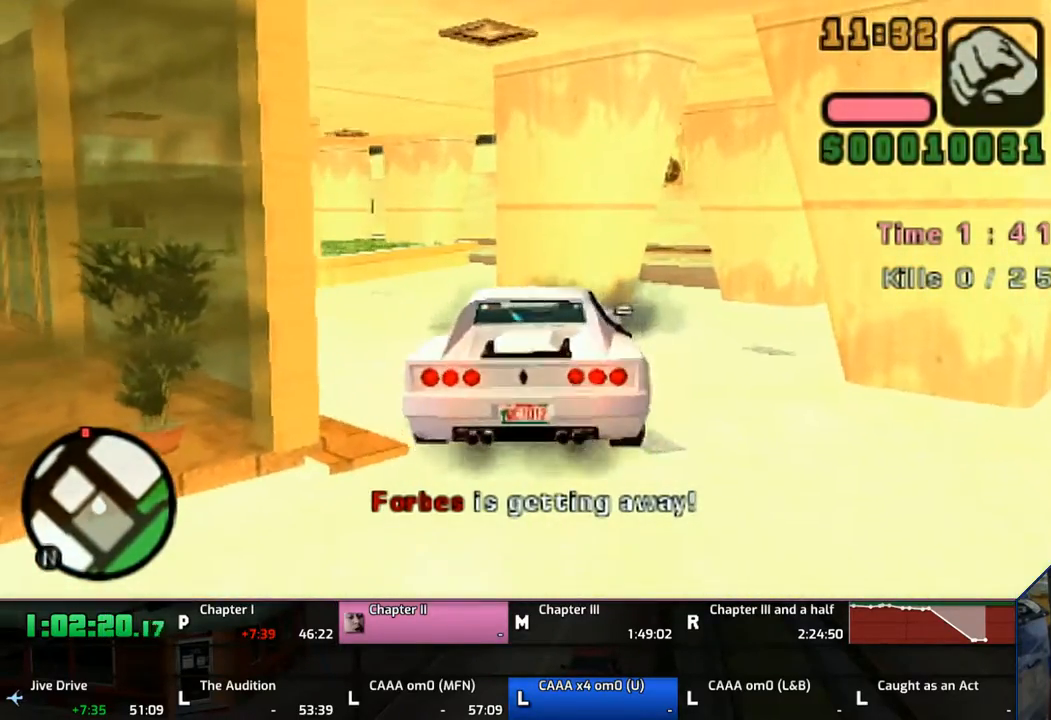
{"buttons": ["CROSS"], "left_stick": "right", "right_stick": "center", "events": [[383, "left_stick", "down-right"], [433, "left_stick", "right"]]}
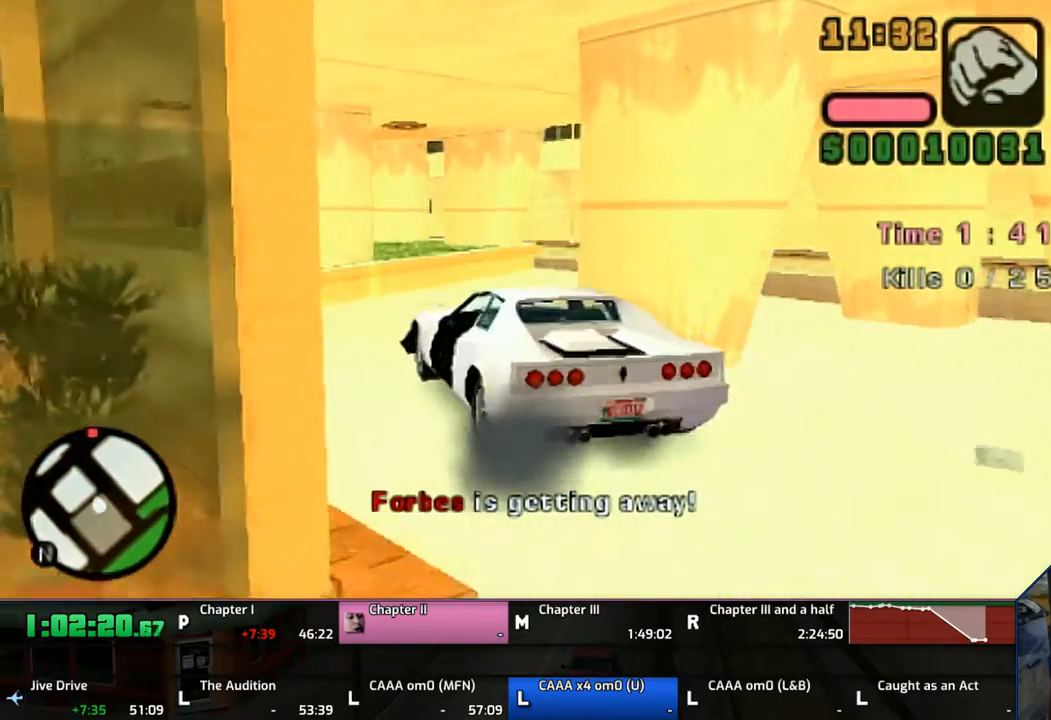
{"buttons": ["CROSS"], "left_stick": "right", "right_stick": "center", "events": [[267, "CROSS", "up"], [333, "CROSS", "down"]]}
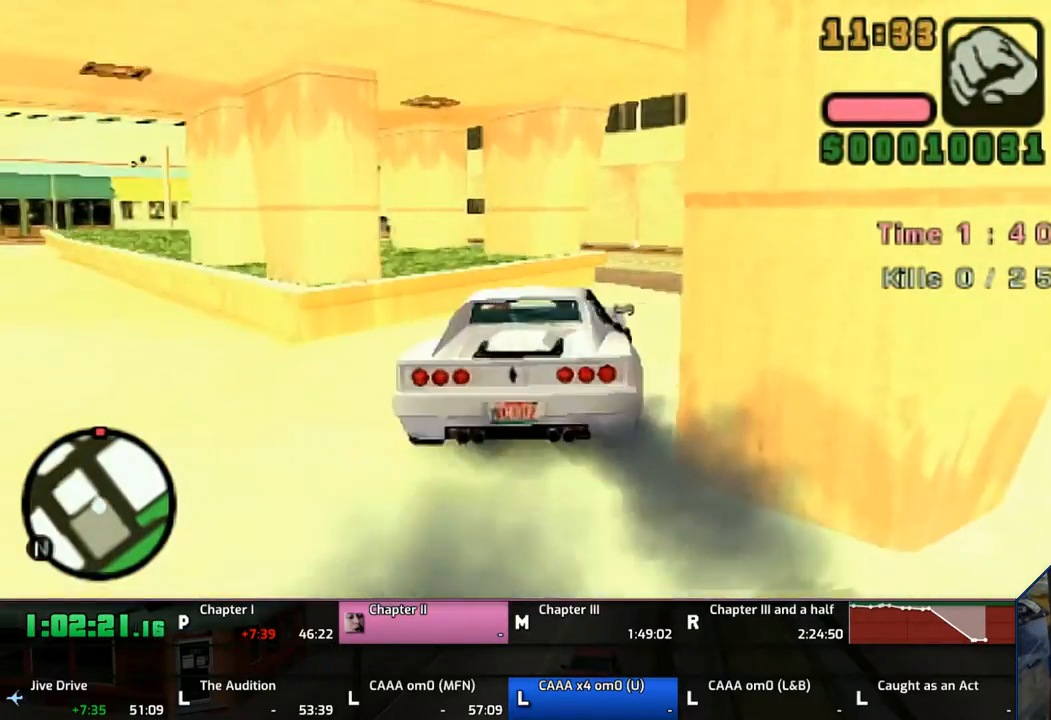
{"buttons": ["CROSS"], "left_stick": "up-left", "right_stick": "center", "events": [[167, "left_stick", "center"], [233, "left_stick", "up-left"]]}
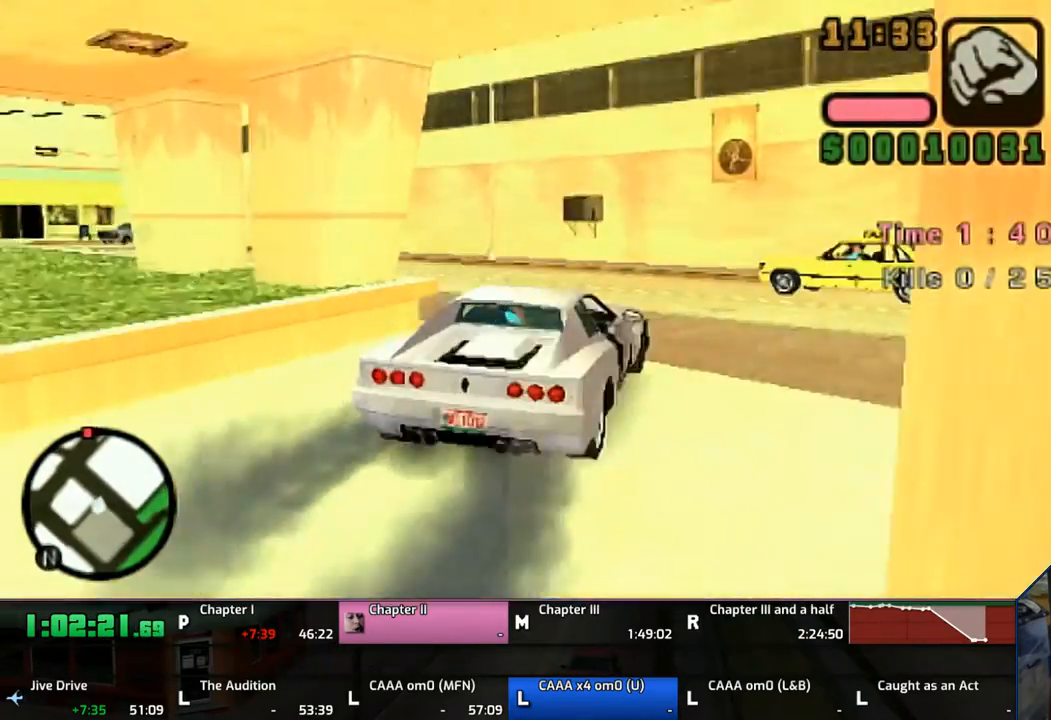
{"buttons": ["CROSS"], "left_stick": "left", "right_stick": "center", "events": [[133, "left_stick", "center"], [283, "left_stick", "left"]]}